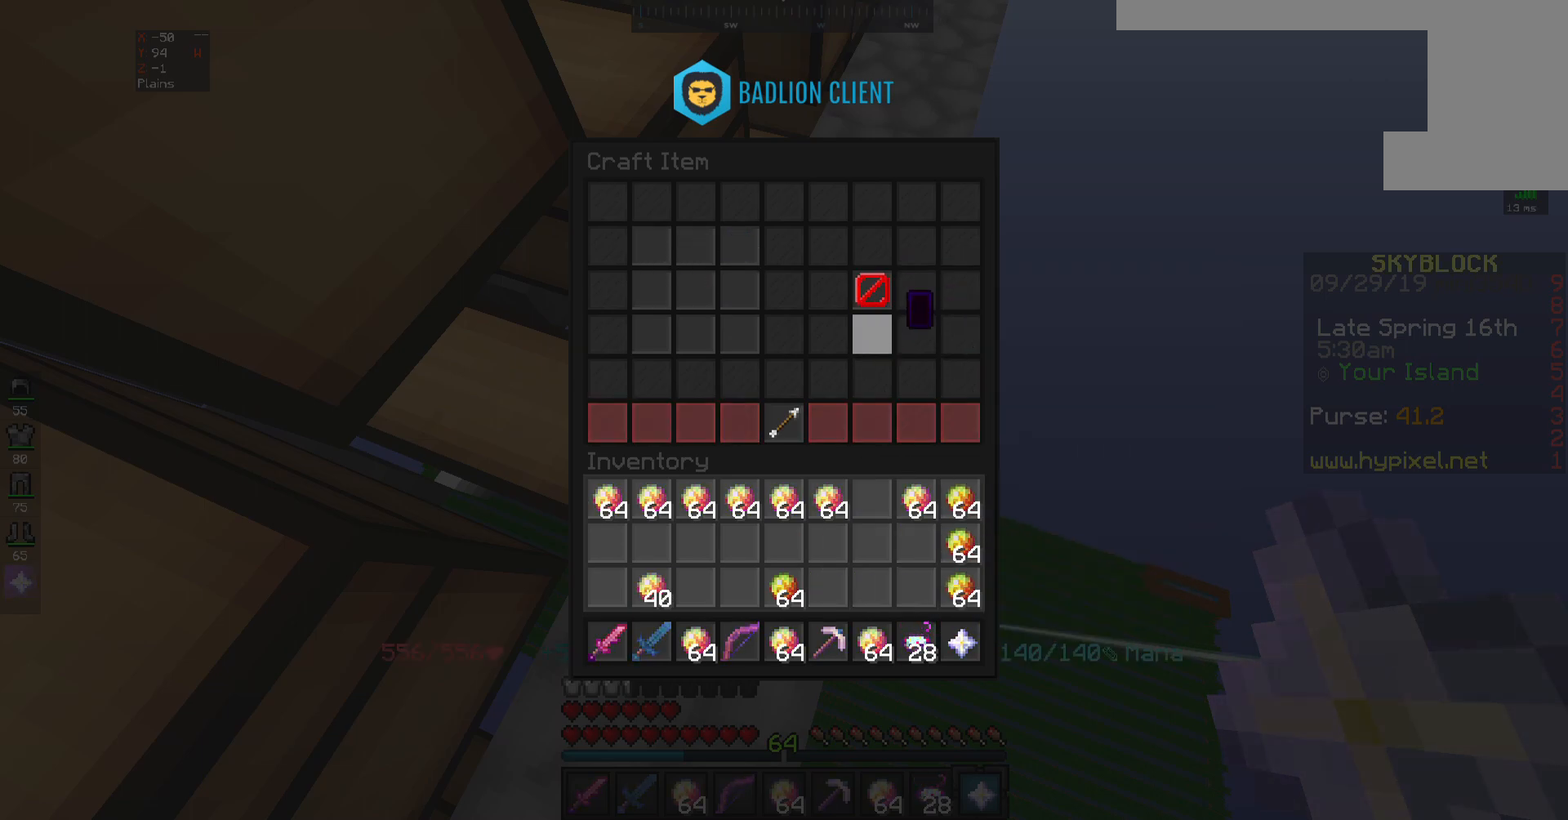
Gameplay with keyboard and mouse; each line is a JSON object with the keys and mouse buttons held at the frame after it. "events" lists presses ("down") and releases ("up") of "a", "d", "s", "space", "w", "mouse_left" and "mouse_right" between this image and that frame as [ms after this image, input, new state], when the widget could be followed in between. "mouse_left", "mouse_right" = the "left", "right" buttons of the "mouse" list. No other keys are recorded. Fast repeated clicks can show as one long hold. Mouse movement is not recorded.
{"keys": [], "mouse": [], "events": [[350, "mouse_right", "down"], [450, "mouse_right", "up"]]}
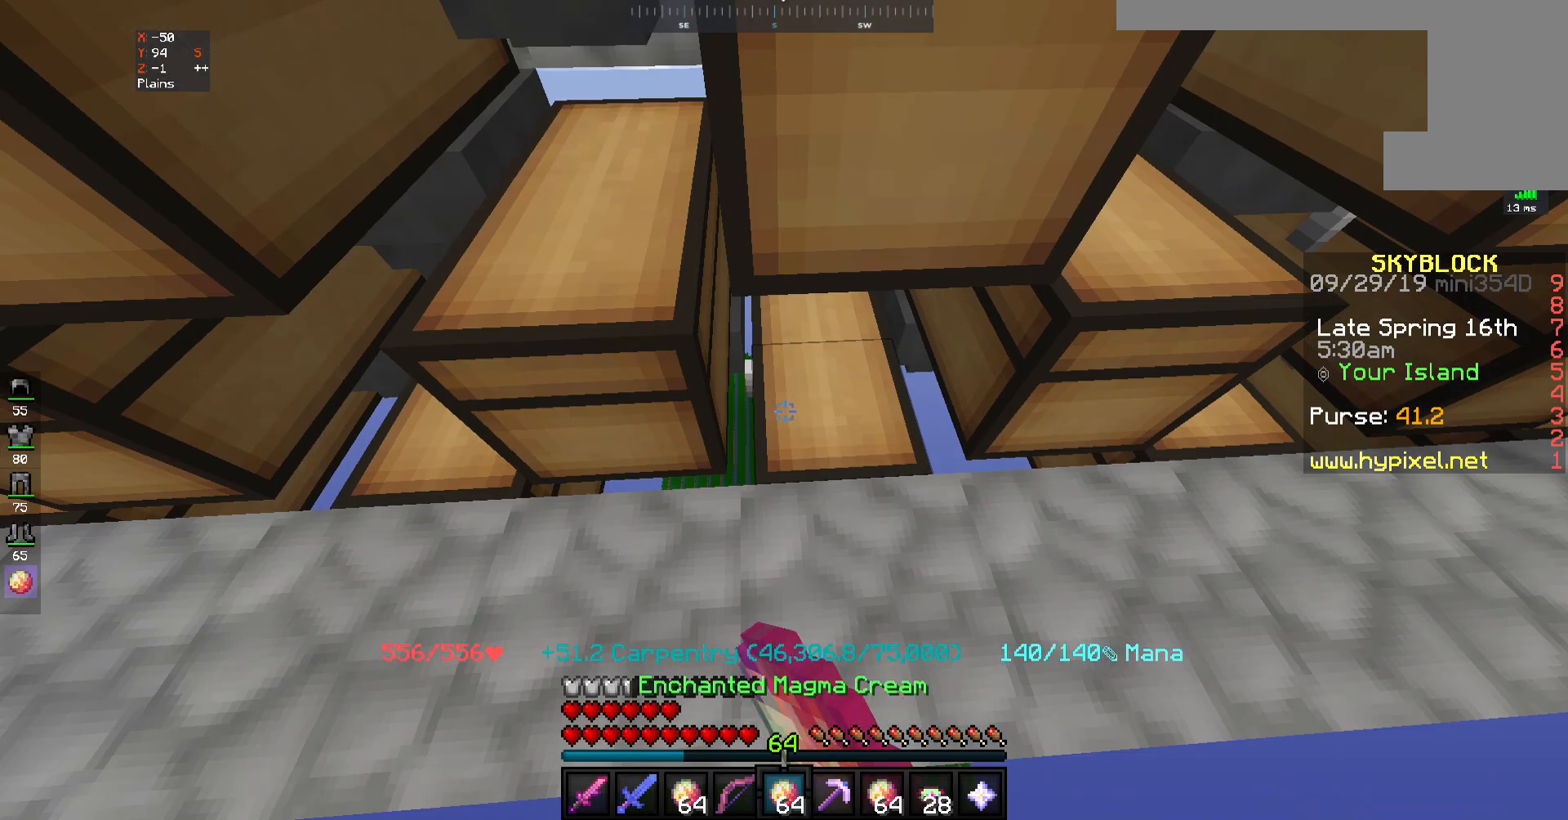
{"keys": [], "mouse": [], "events": []}
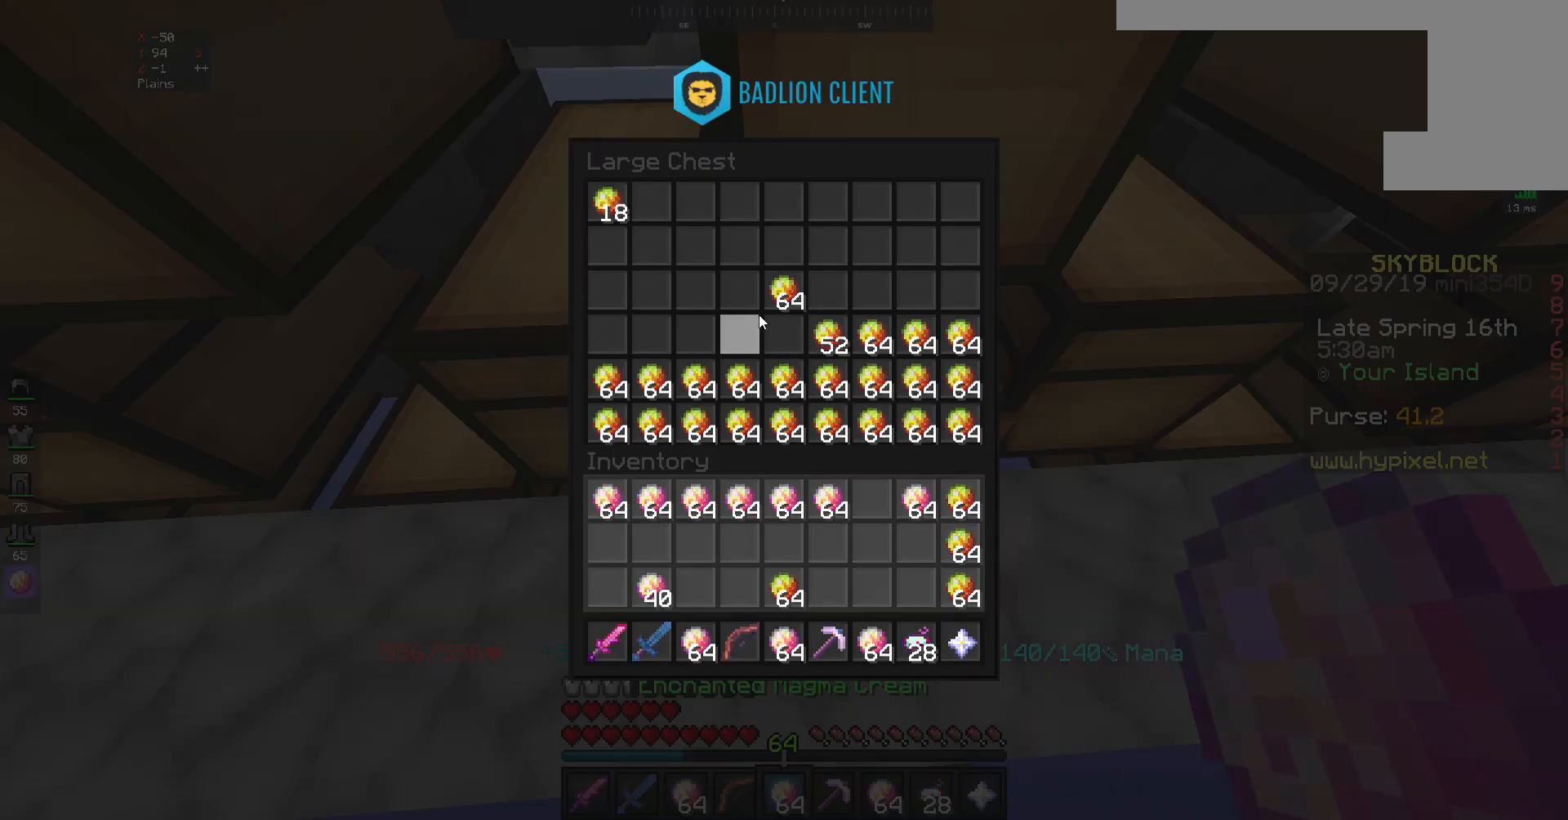
{"keys": [], "mouse": [], "events": []}
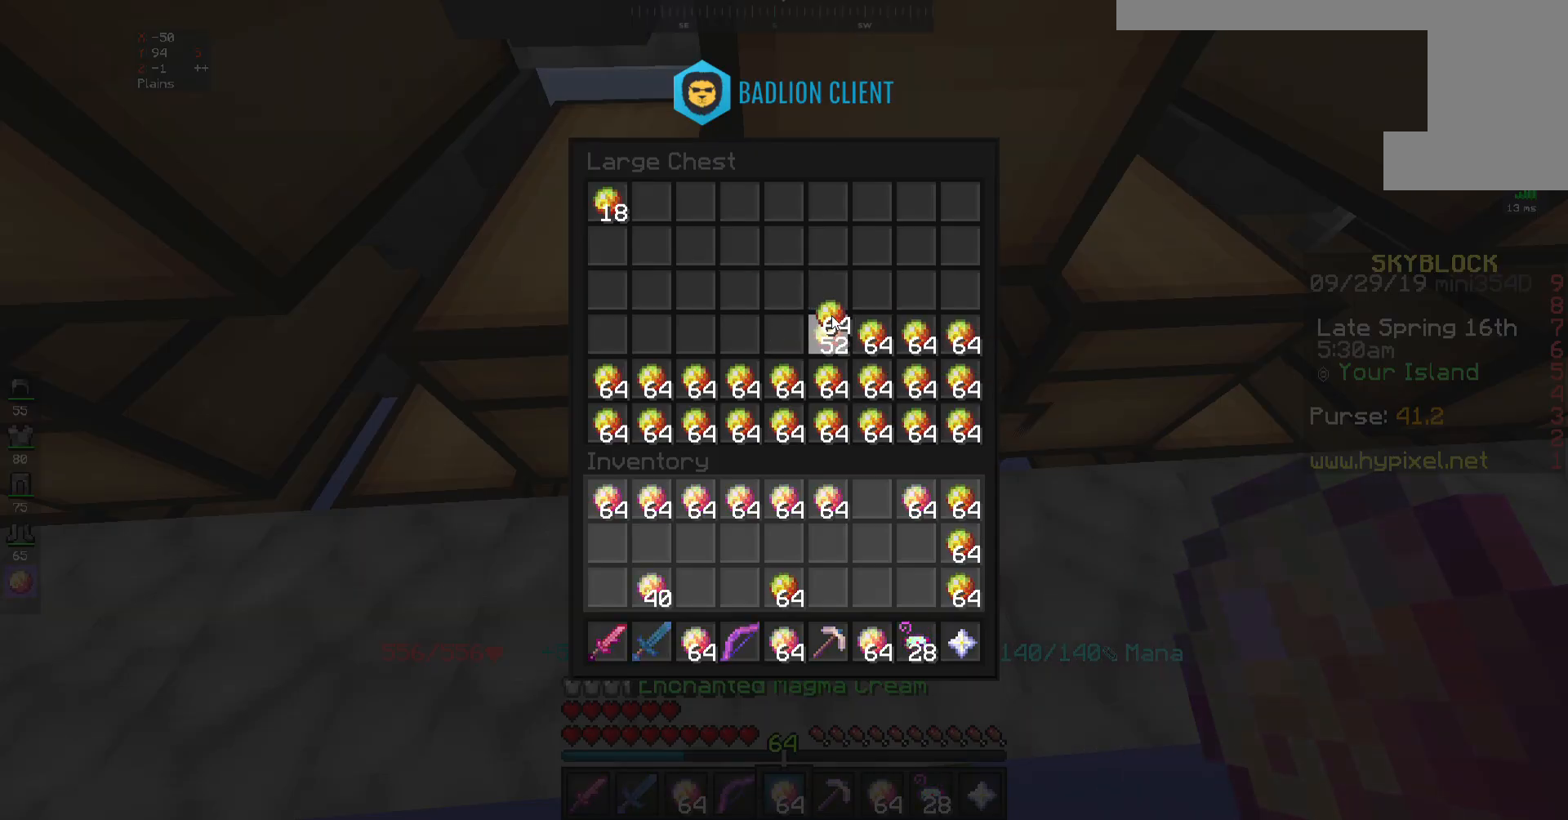
{"keys": [], "mouse": [], "events": []}
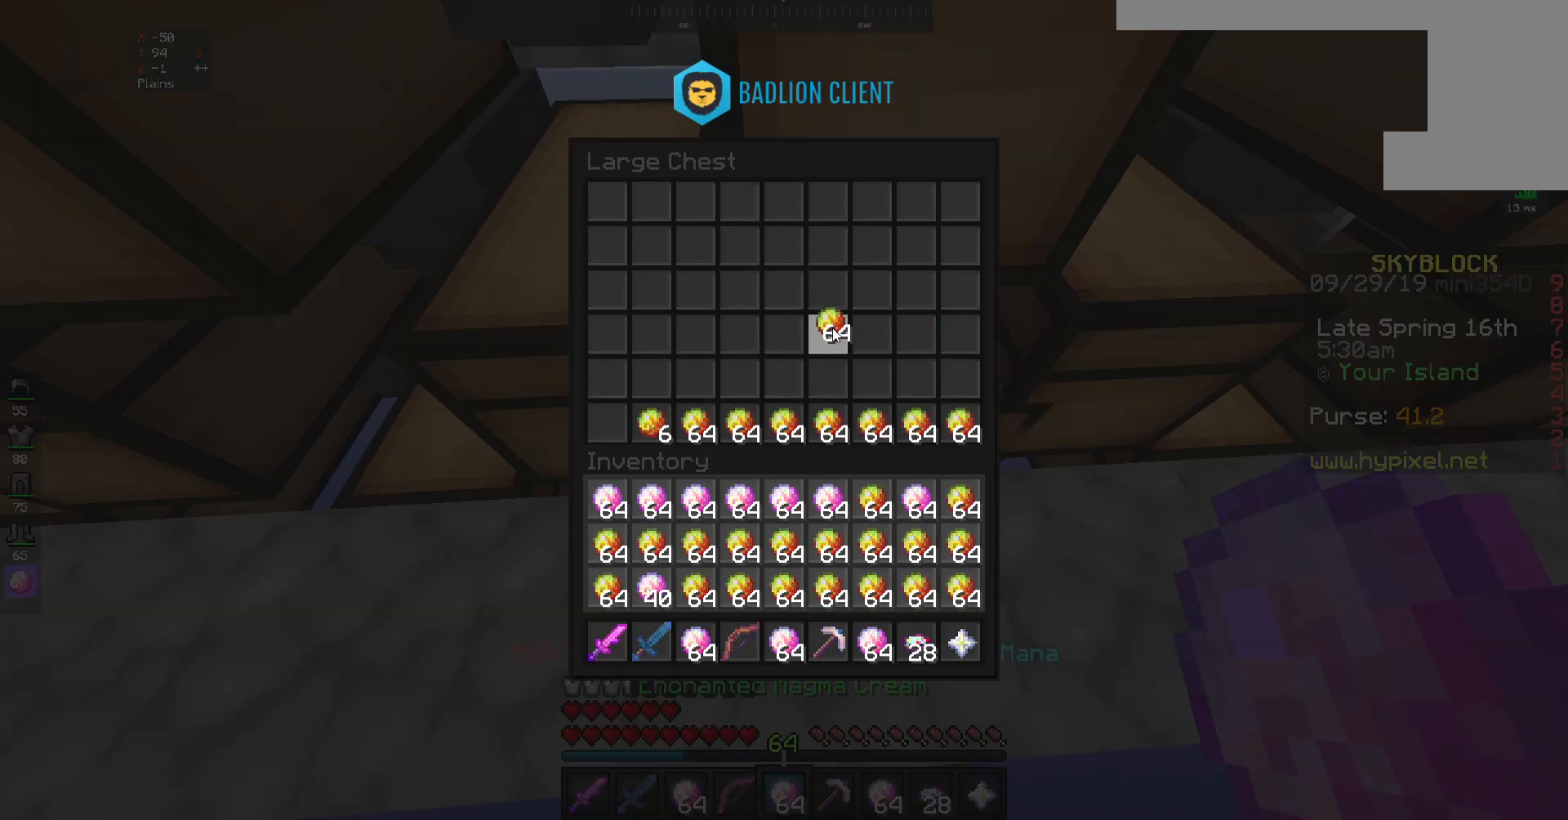
{"keys": [], "mouse": [], "events": []}
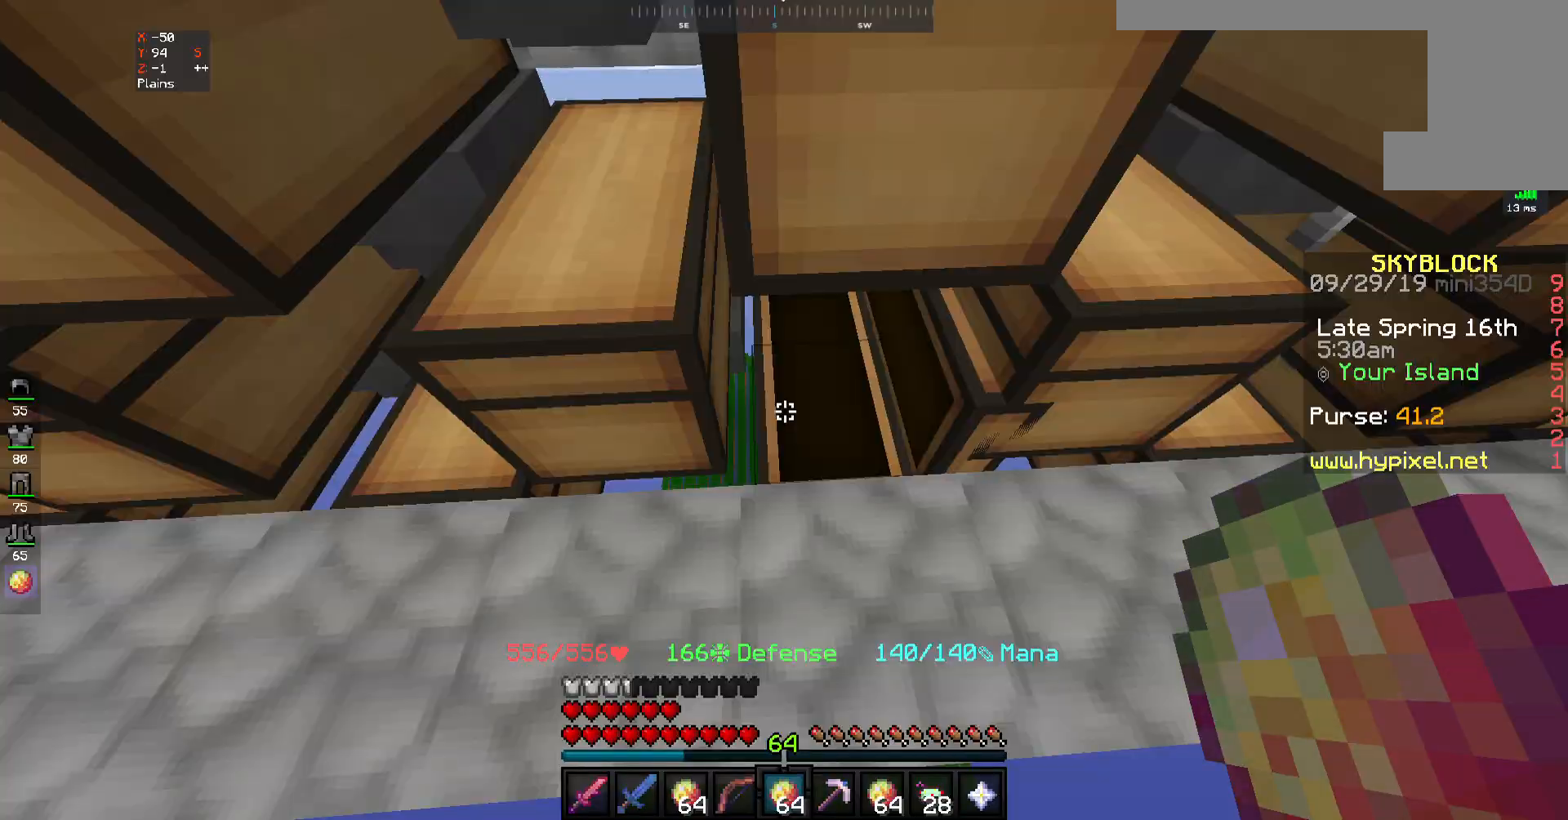
{"keys": [], "mouse": [], "events": []}
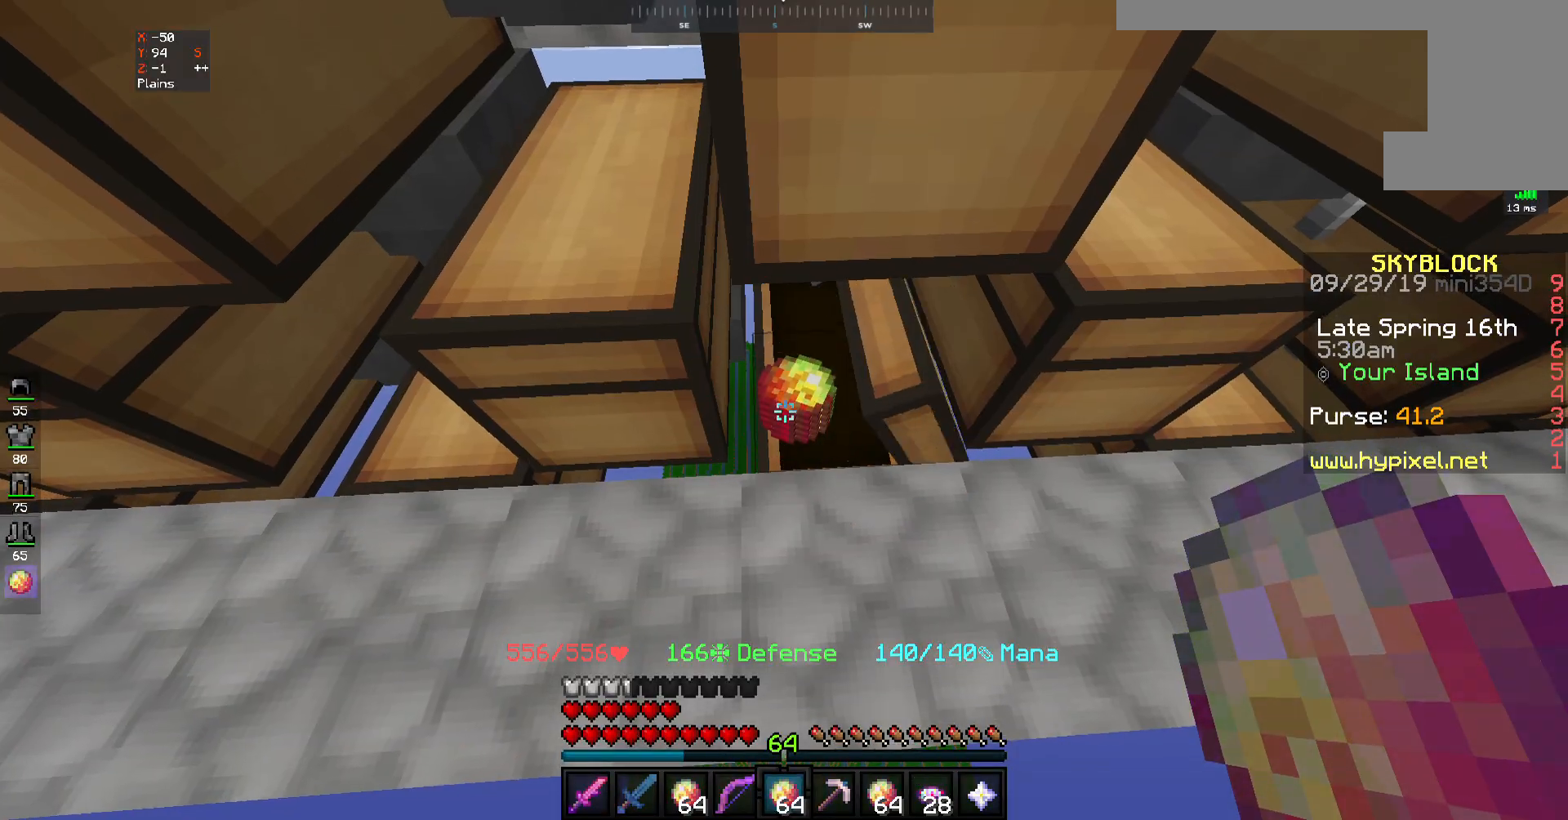
{"keys": [], "mouse": [], "events": [[83, "w", "down"], [183, "w", "up"]]}
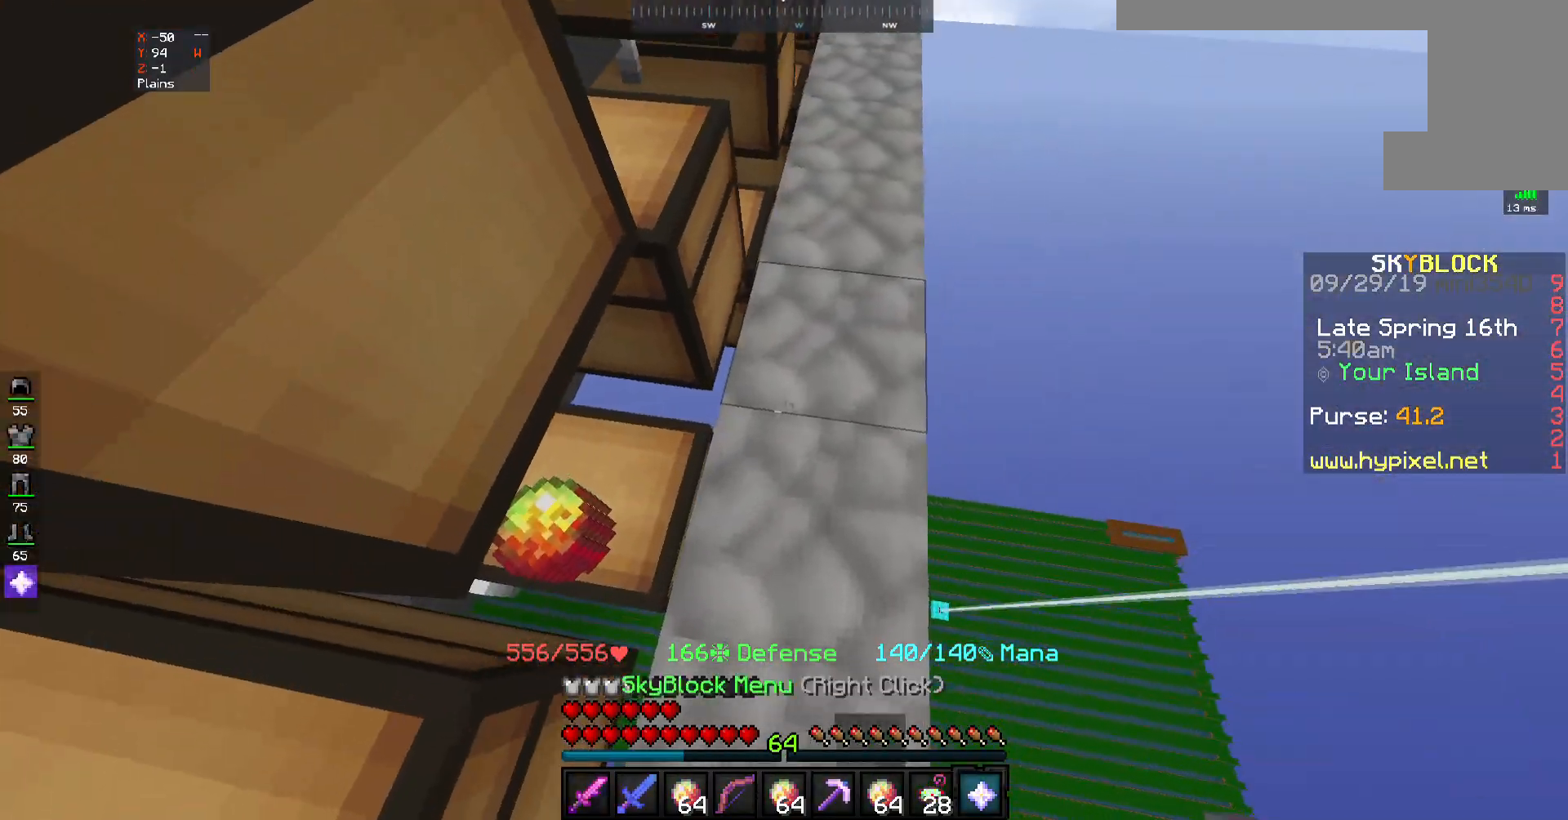
{"keys": [], "mouse": [], "events": [[17, "mouse_right", "down"], [117, "mouse_right", "up"]]}